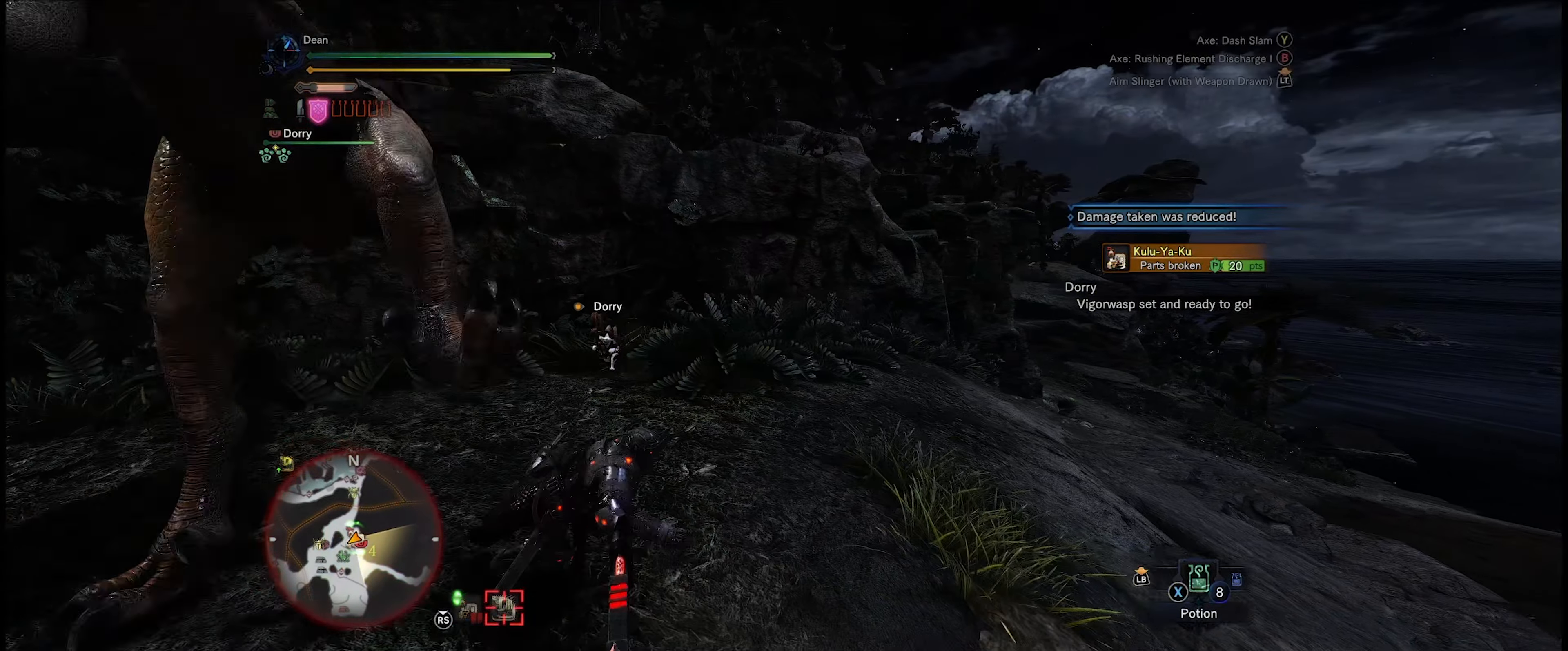
Gameplay with a controller (Xbox layout); each line is a JSON object with the inputs held at the frame after it. "events" lists button and stick changes between this image and that frame as [ms after this image, input, new state], when the widget could be followed in between. Not read: L3 R3.
{"buttons": [], "left_stick": "right", "right_stick": "left", "events": [[67, "A", "up"], [233, "right_stick", "left"]]}
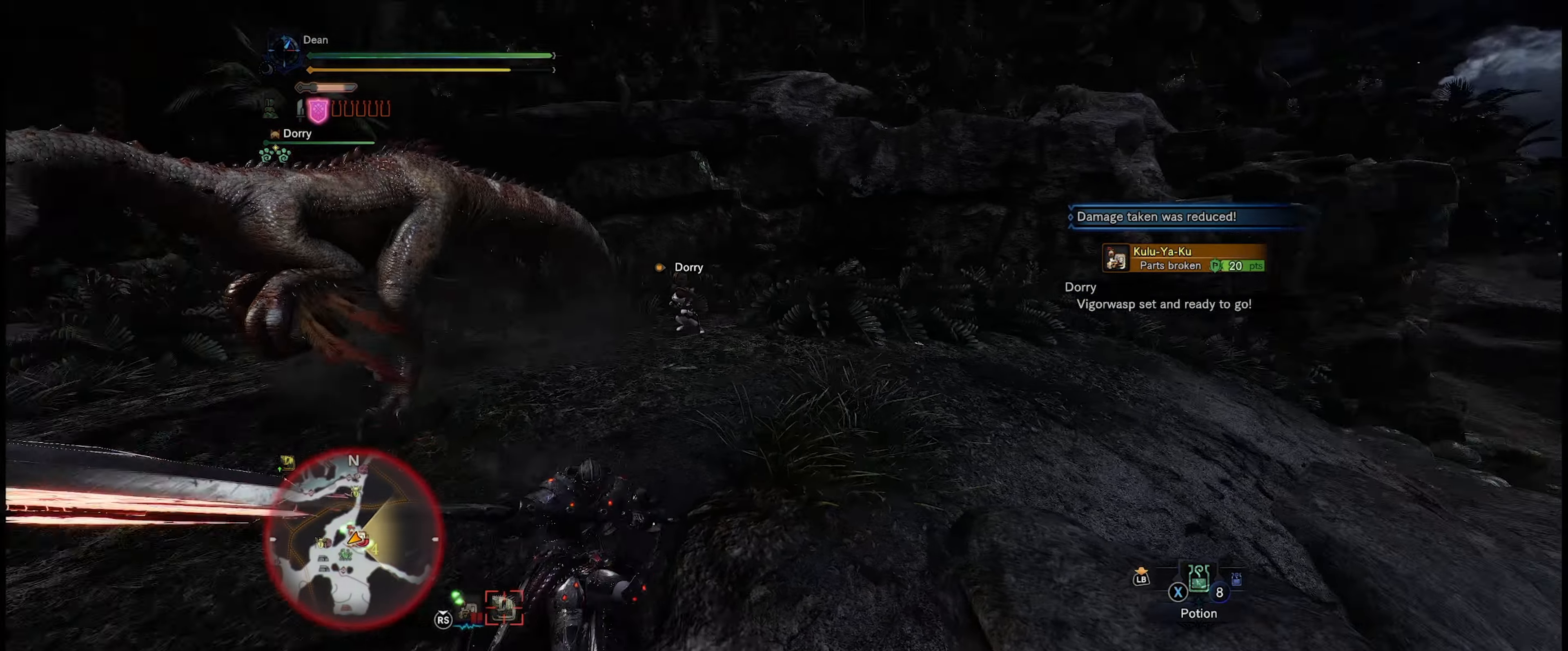
{"buttons": [], "left_stick": "right", "right_stick": "center", "events": [[17, "right_stick", "up-left"], [117, "right_stick", "center"], [250, "right_stick", "left"], [450, "right_stick", "center"]]}
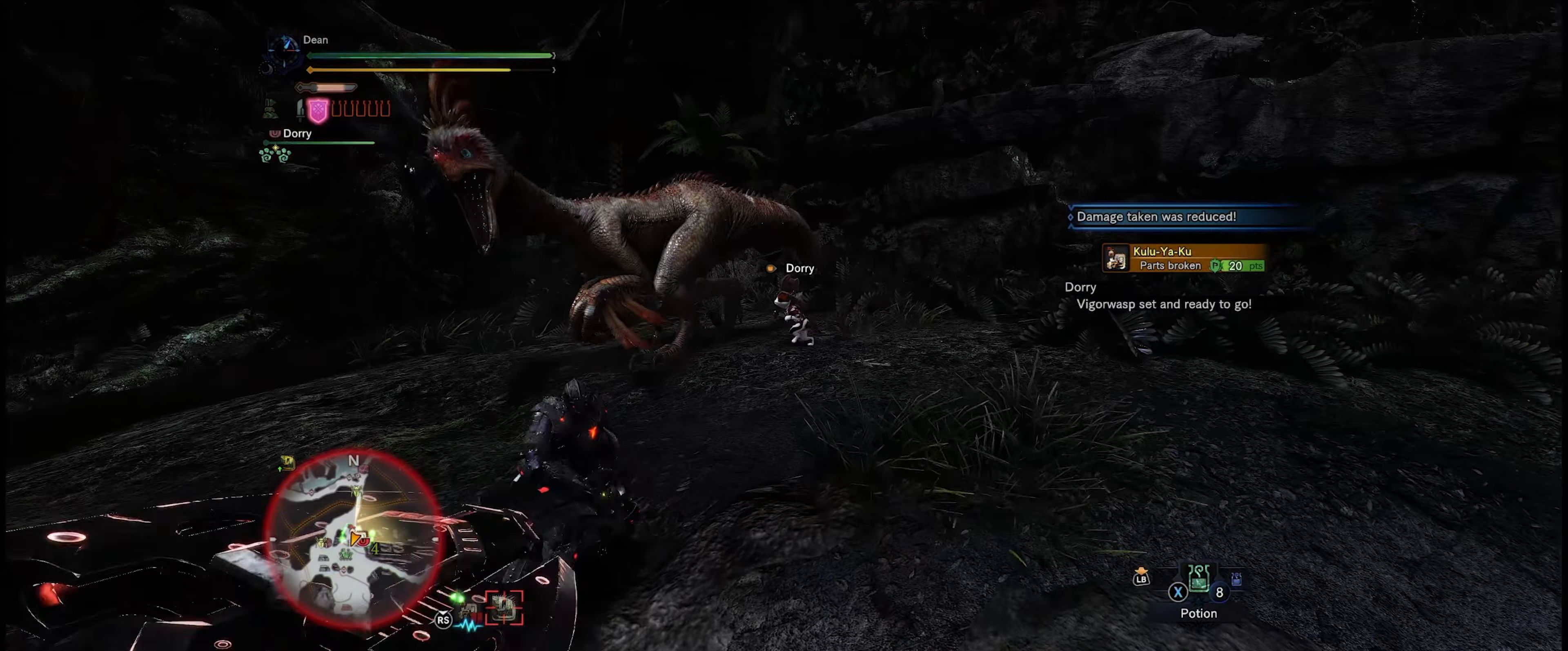
{"buttons": [], "left_stick": "up", "right_stick": "center", "events": [[217, "left_stick", "up-right"], [400, "left_stick", "up"]]}
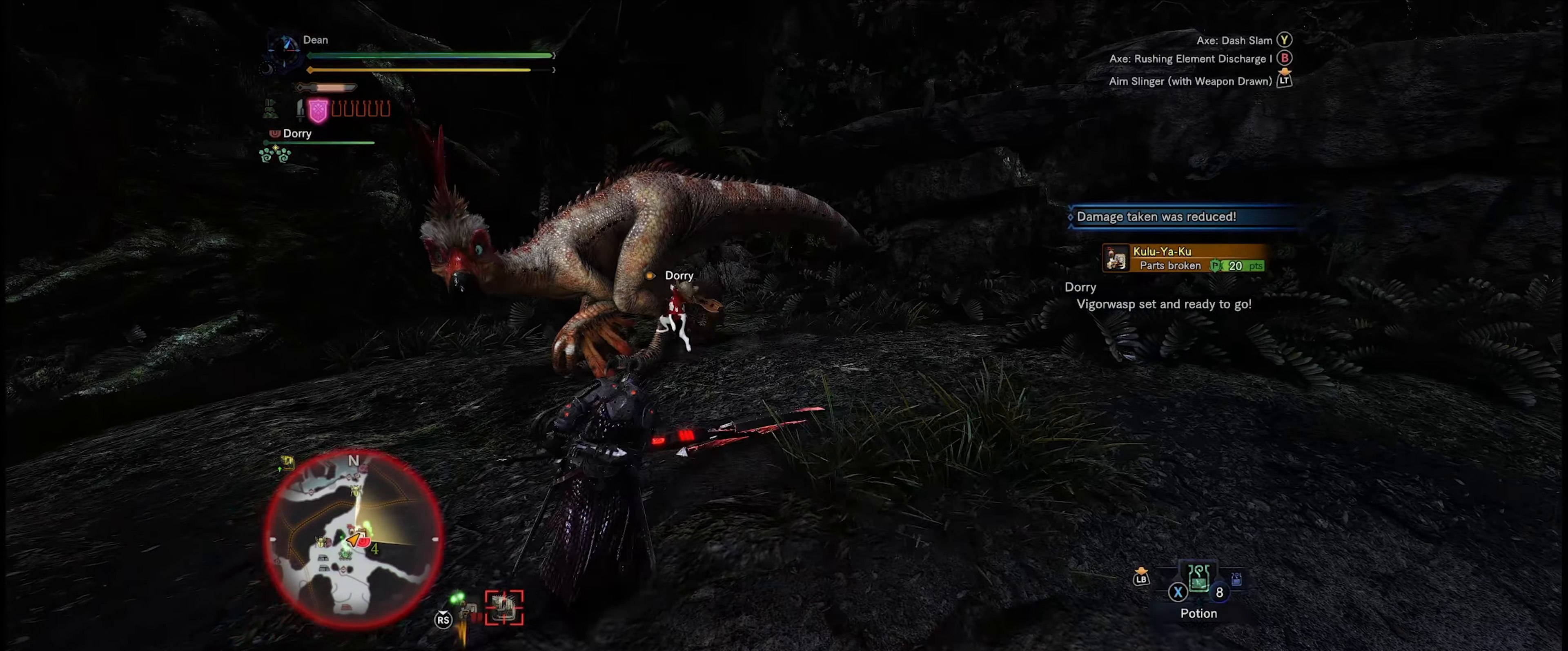
{"buttons": [], "left_stick": "center", "right_stick": "center", "events": [[133, "Y", "down"], [233, "Y", "up"], [317, "Y", "down"], [400, "left_stick", "center"], [433, "Y", "up"]]}
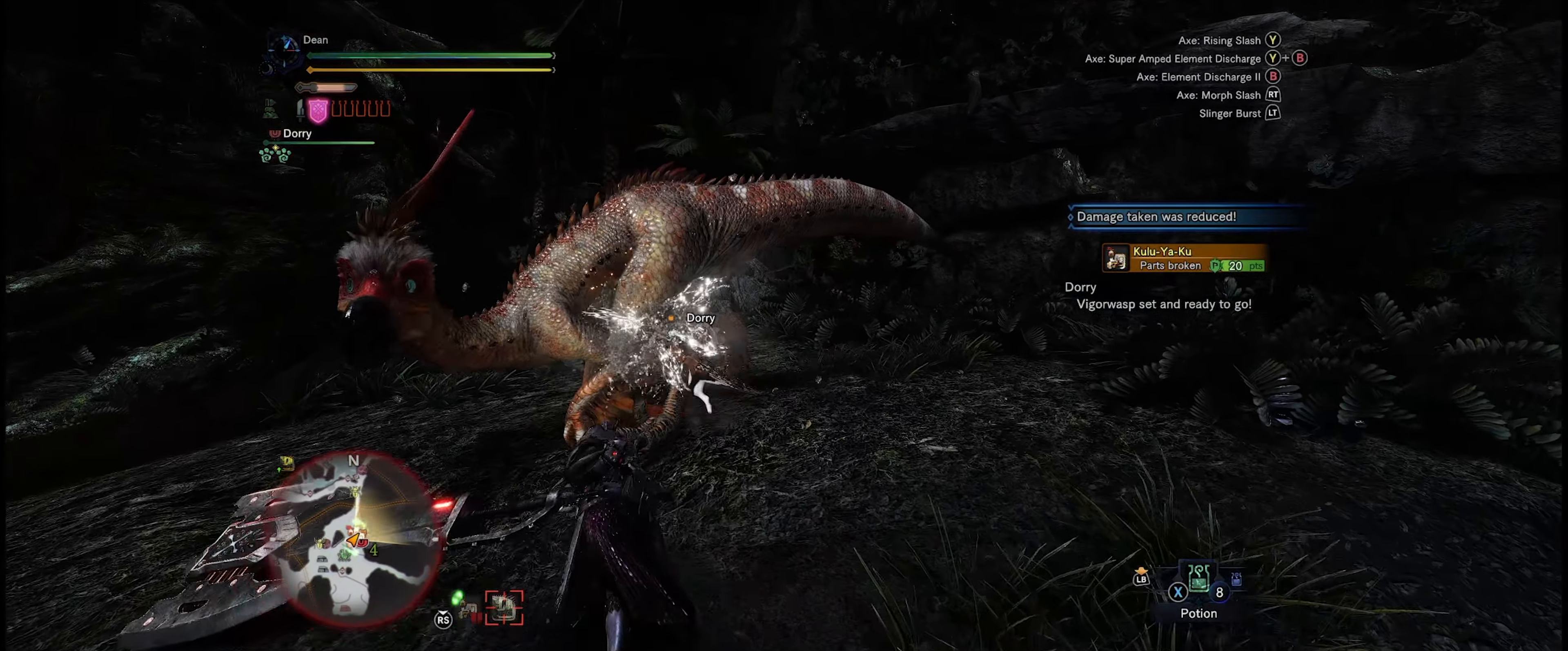
{"buttons": [], "left_stick": "center", "right_stick": "center", "events": [[17, "Y", "down"], [50, "Y", "up"]]}
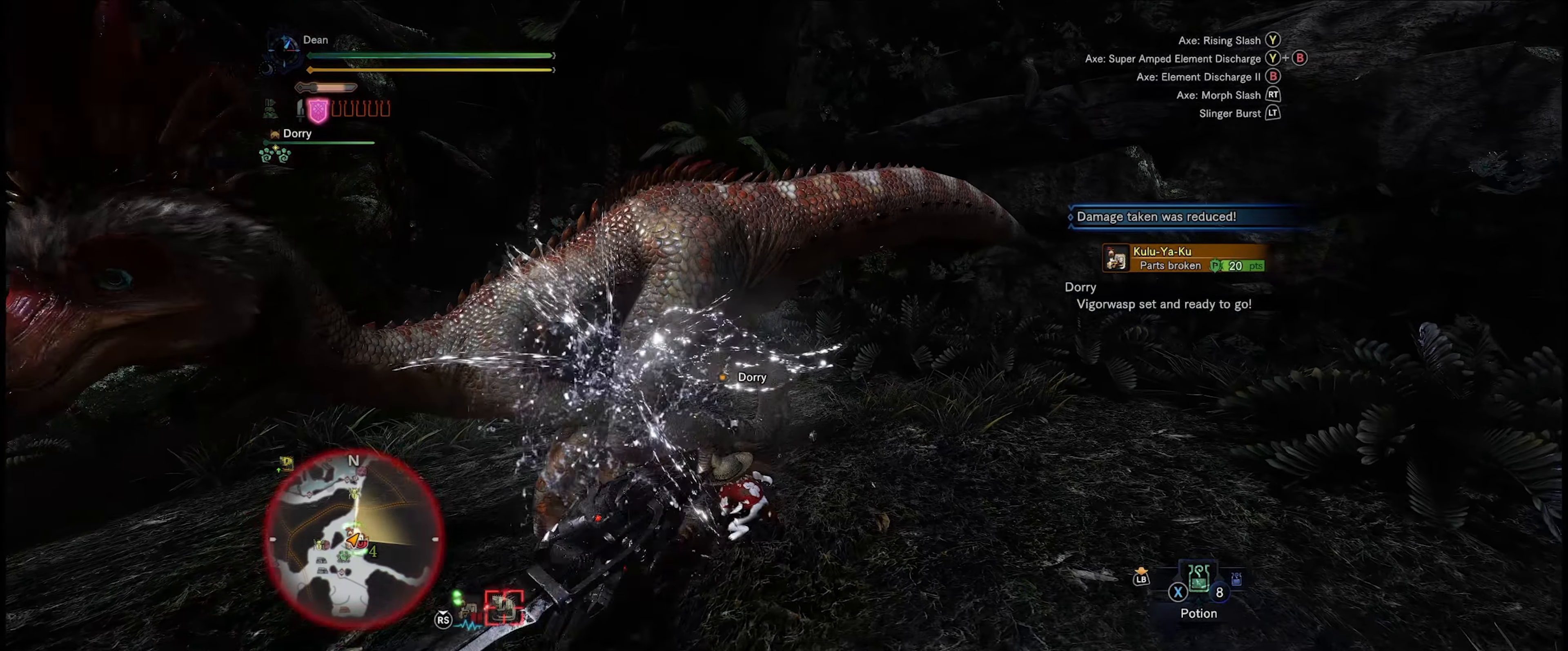
{"buttons": ["Y"], "left_stick": "center", "right_stick": "center", "events": [[233, "Y", "down"], [317, "Y", "up"], [417, "Y", "down"]]}
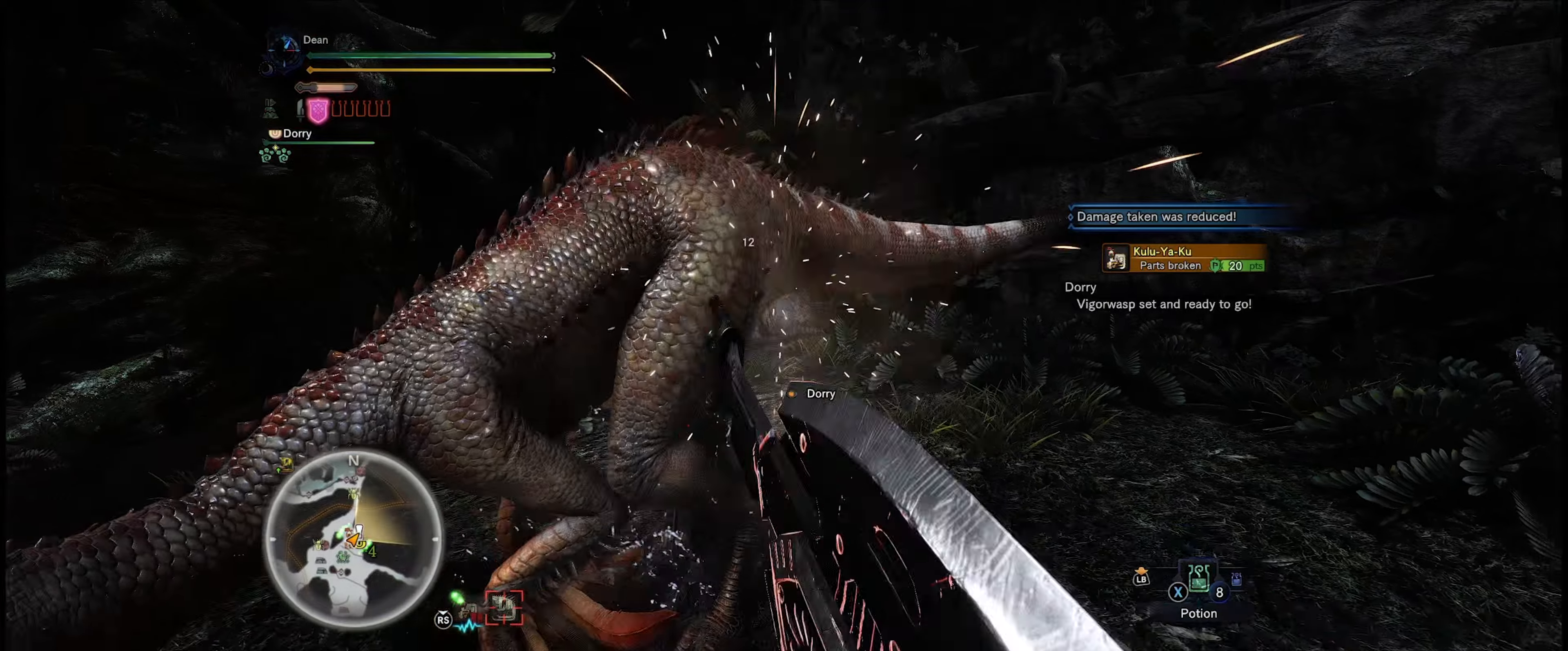
{"buttons": [], "left_stick": "center", "right_stick": "center", "events": [[17, "Y", "up"], [67, "Y", "down"], [167, "Y", "up"], [250, "Y", "down"], [317, "Y", "up"]]}
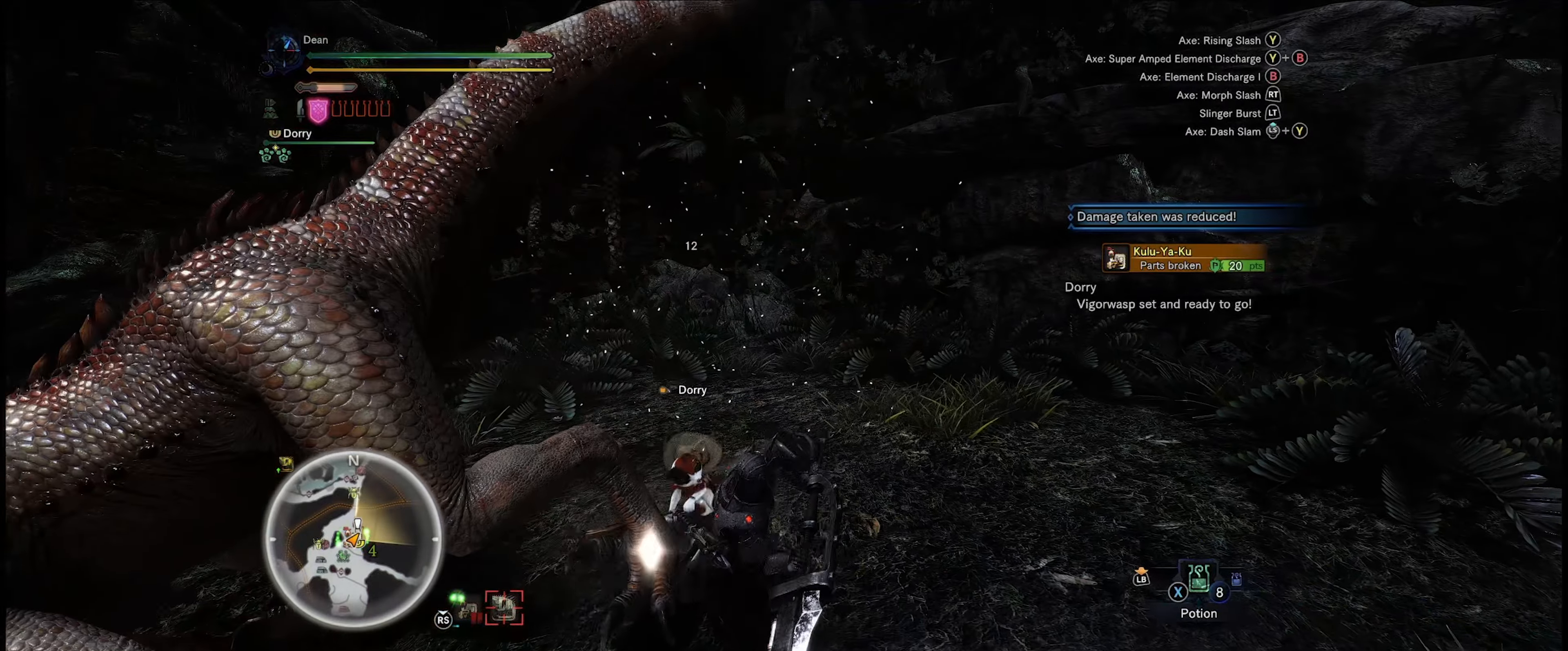
{"buttons": [], "left_stick": "up-left", "right_stick": "left", "events": [[184, "right_stick", "left"], [334, "left_stick", "up-left"]]}
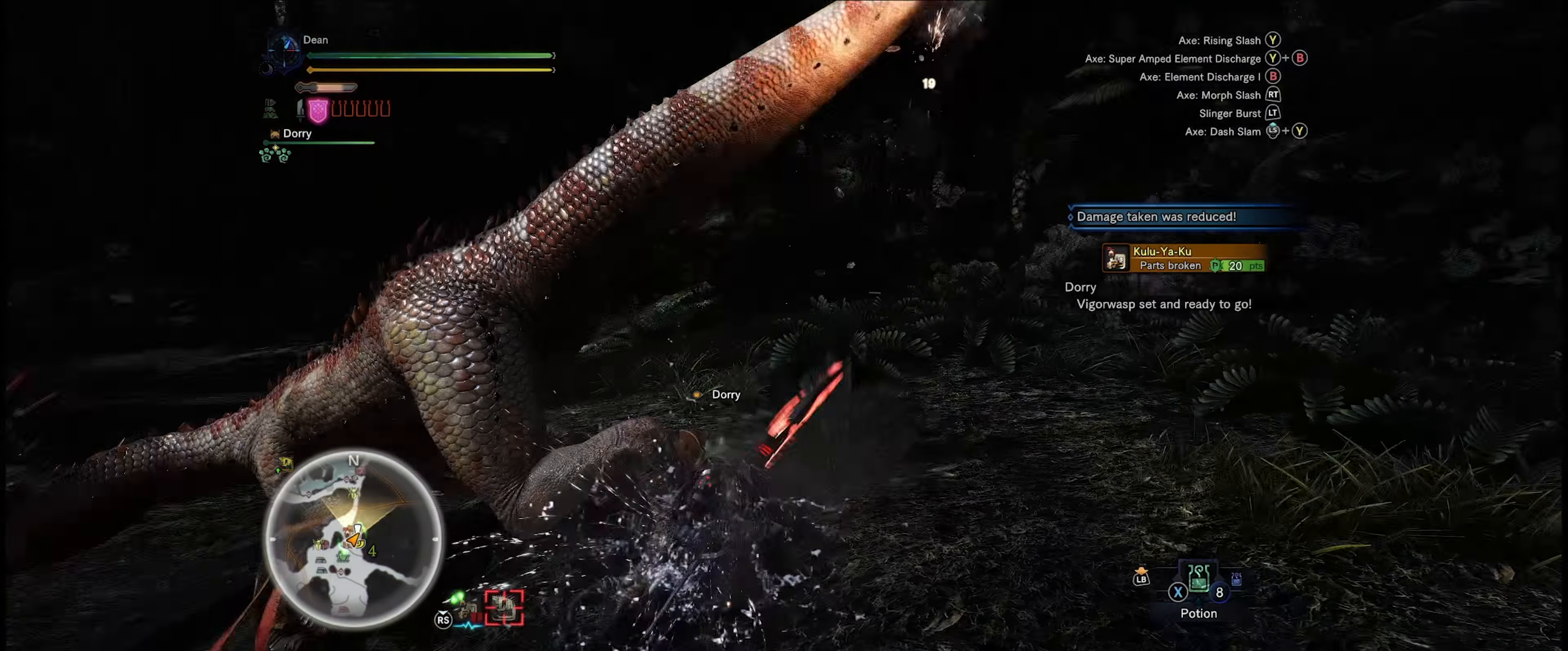
{"buttons": [], "left_stick": "up-left", "right_stick": "center", "events": [[234, "right_stick", "center"], [400, "Y", "down"], [500, "Y", "up"]]}
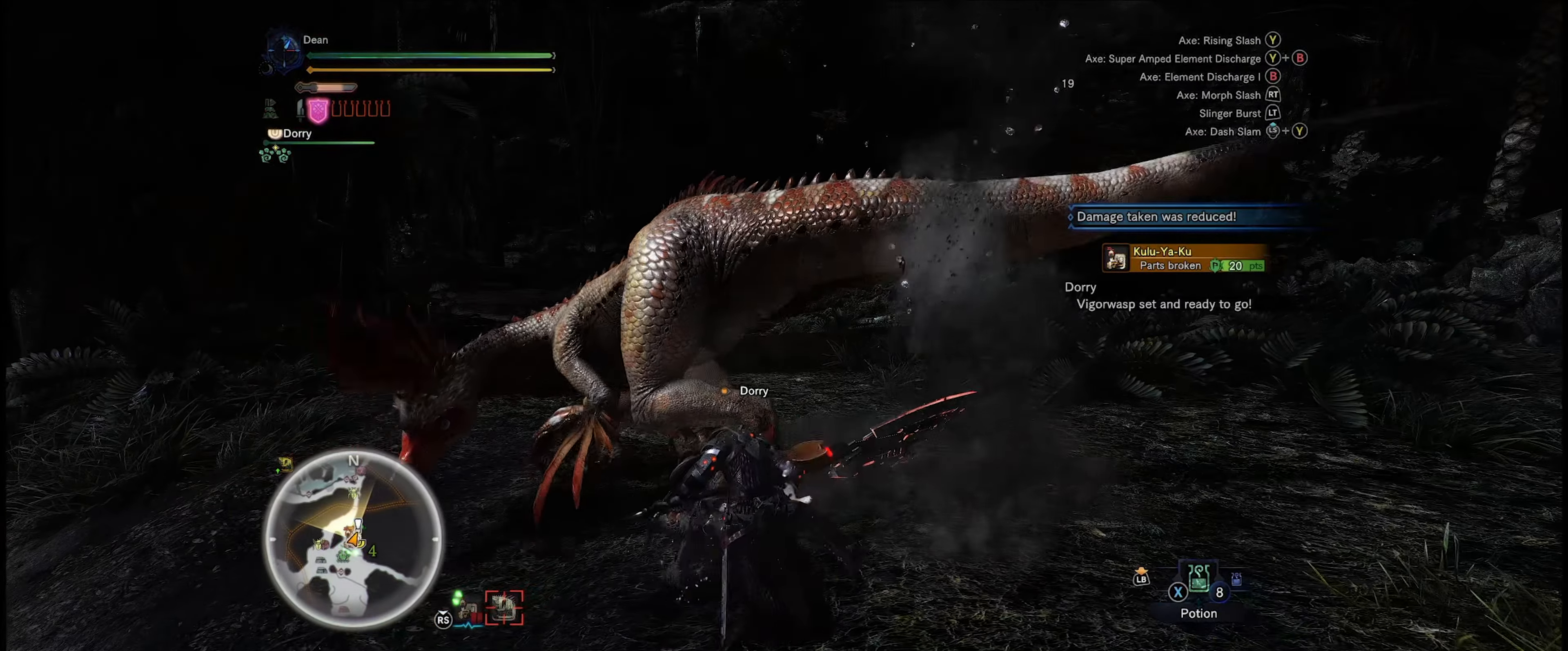
{"buttons": ["Y"], "left_stick": "up-left", "right_stick": "center", "events": [[67, "Y", "down"], [167, "Y", "up"], [267, "Y", "down"], [334, "Y", "up"], [384, "Y", "down"]]}
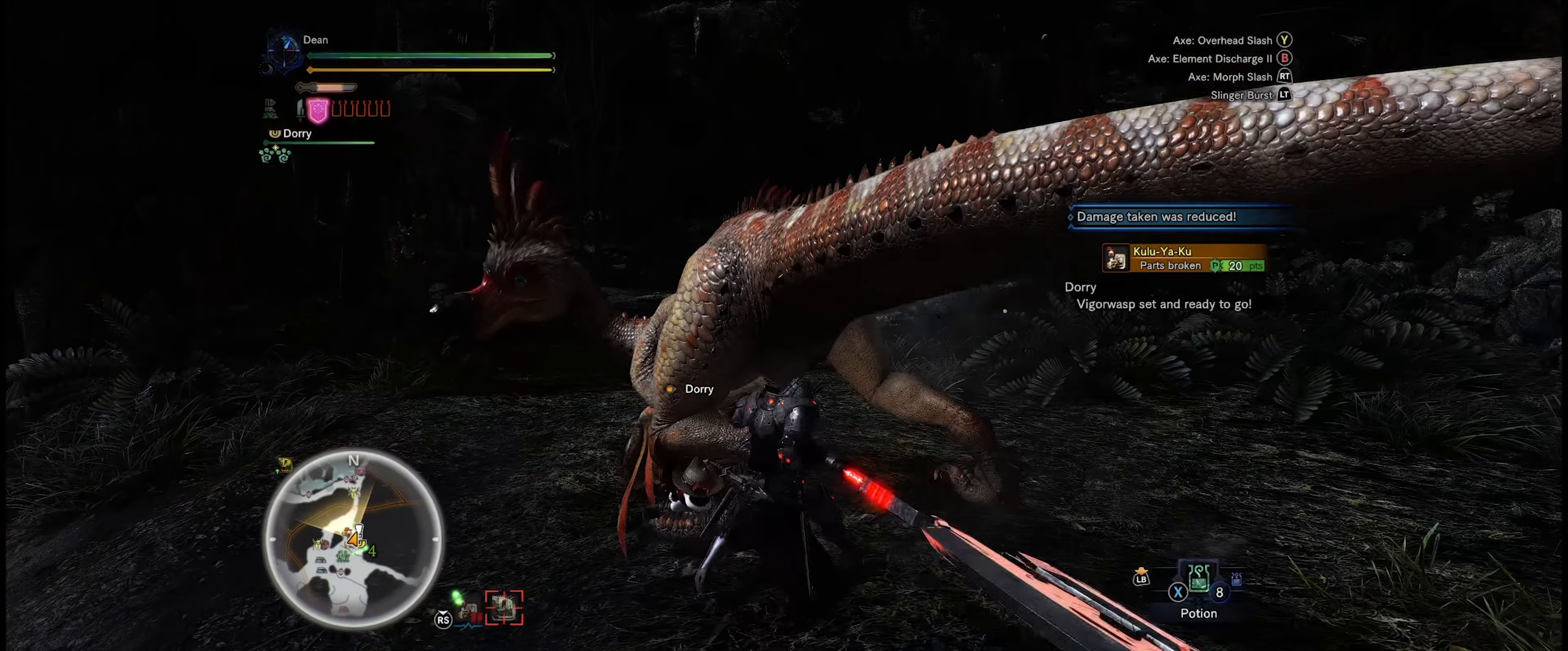
{"buttons": [], "left_stick": "up", "right_stick": "center", "events": [[17, "Y", "up"], [67, "Y", "down"], [167, "Y", "up"], [167, "left_stick", "up"], [250, "Y", "down"], [350, "Y", "up"], [400, "Y", "down"], [434, "Y", "up"]]}
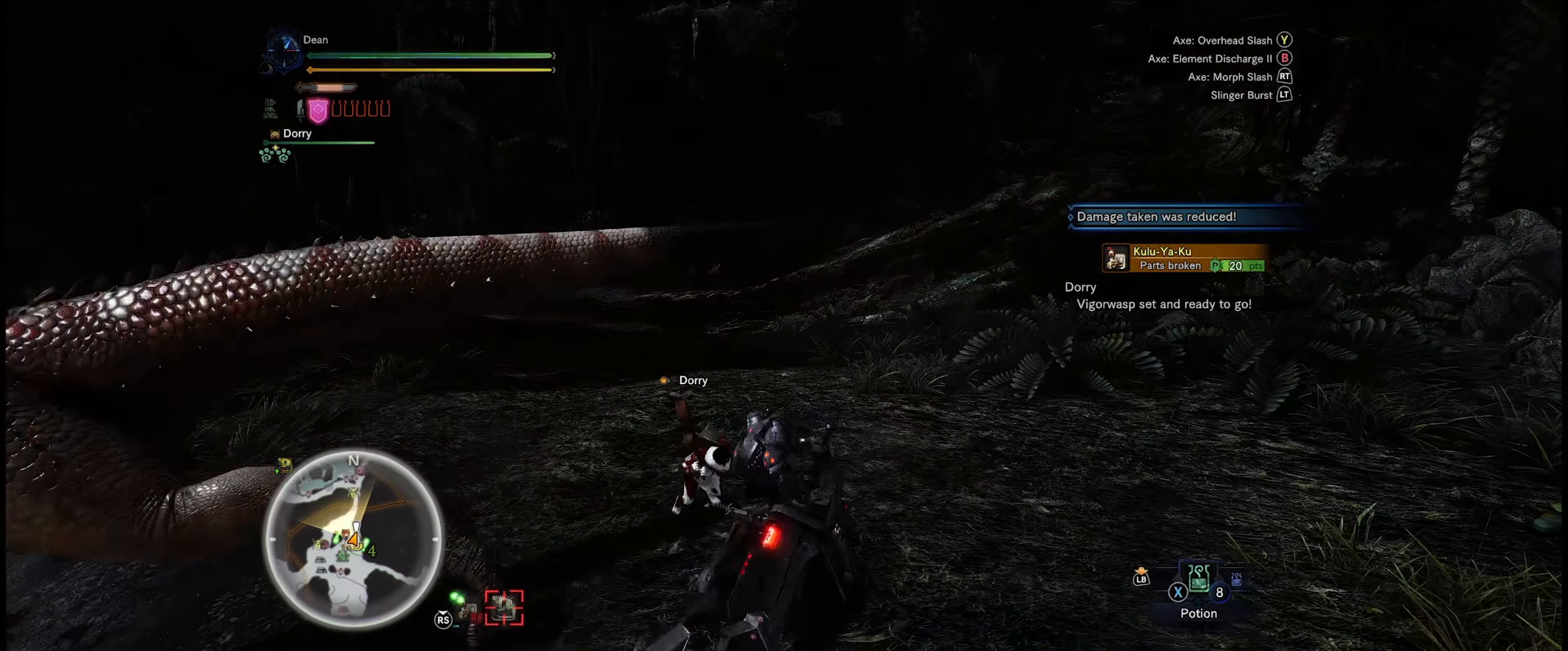
{"buttons": [], "left_stick": "center", "right_stick": "center", "events": [[200, "left_stick", "center"]]}
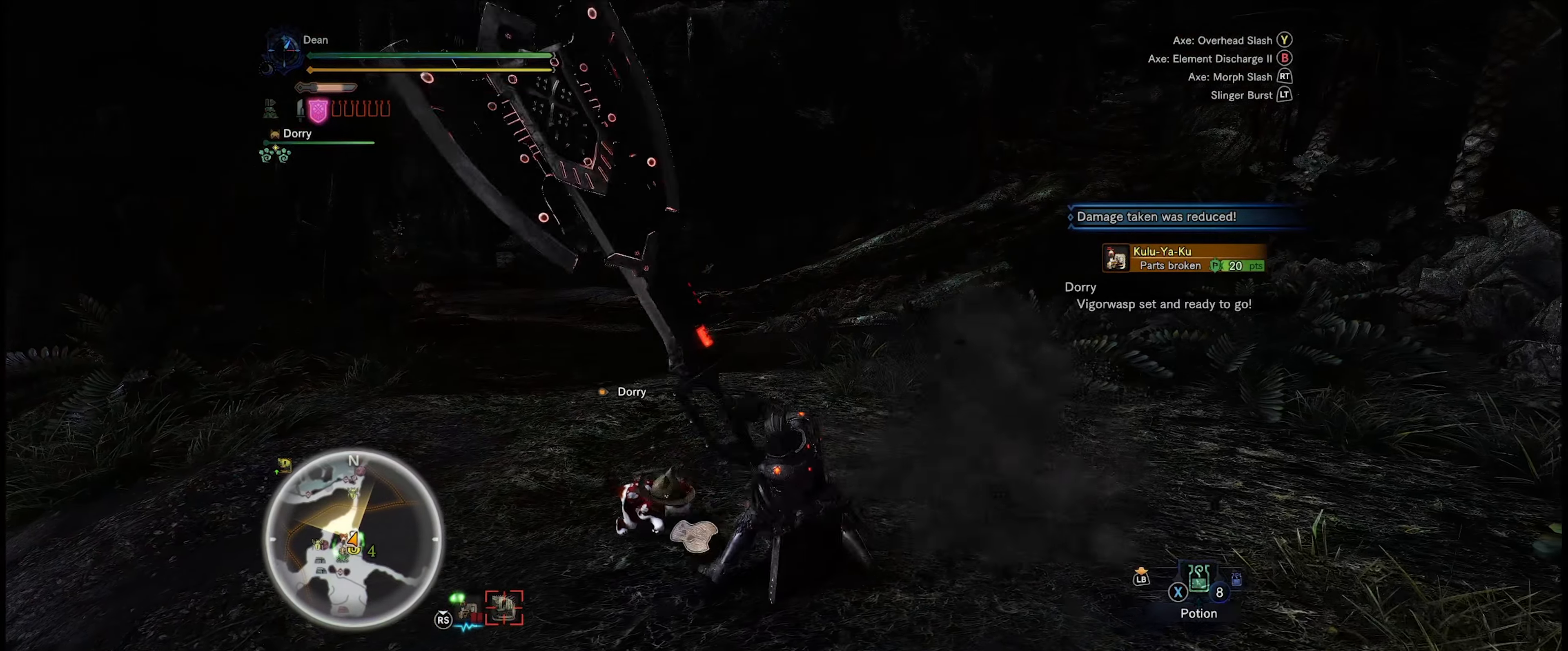
{"buttons": [], "left_stick": "up", "right_stick": "center", "events": [[334, "left_stick", "up"], [334, "right_stick", "up"], [450, "right_stick", "center"]]}
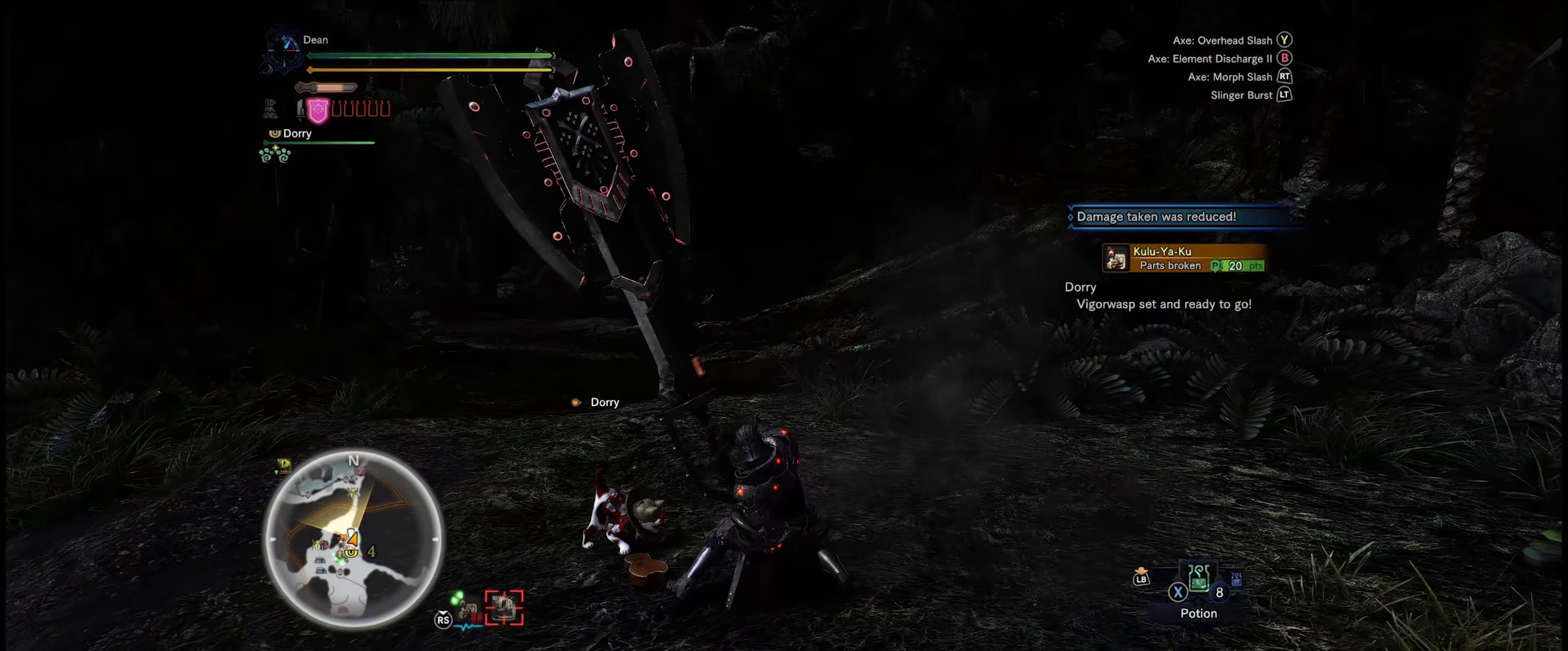
{"buttons": [], "left_stick": "center", "right_stick": "center", "events": [[34, "left_stick", "center"], [300, "R2", "down"], [434, "R2", "up"]]}
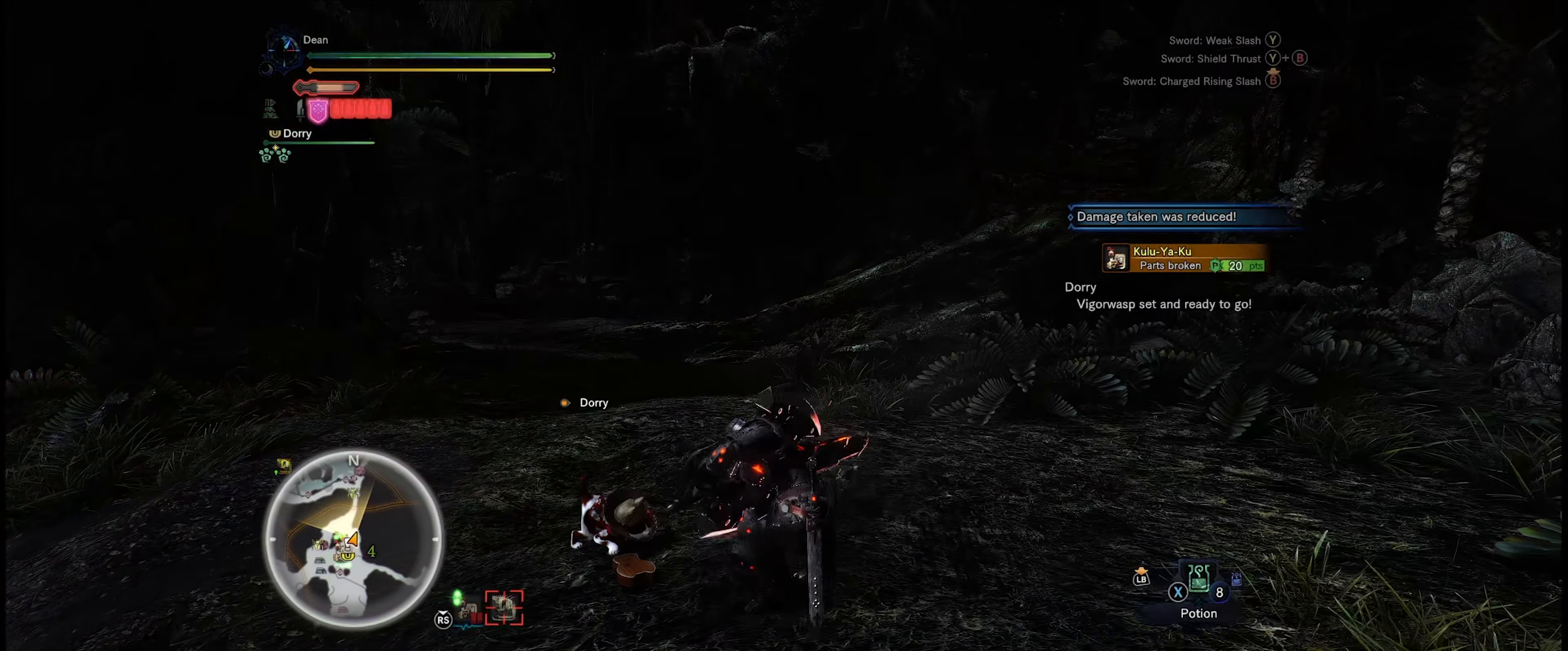
{"buttons": [], "left_stick": "center", "right_stick": "left", "events": [[466, "right_stick", "left"]]}
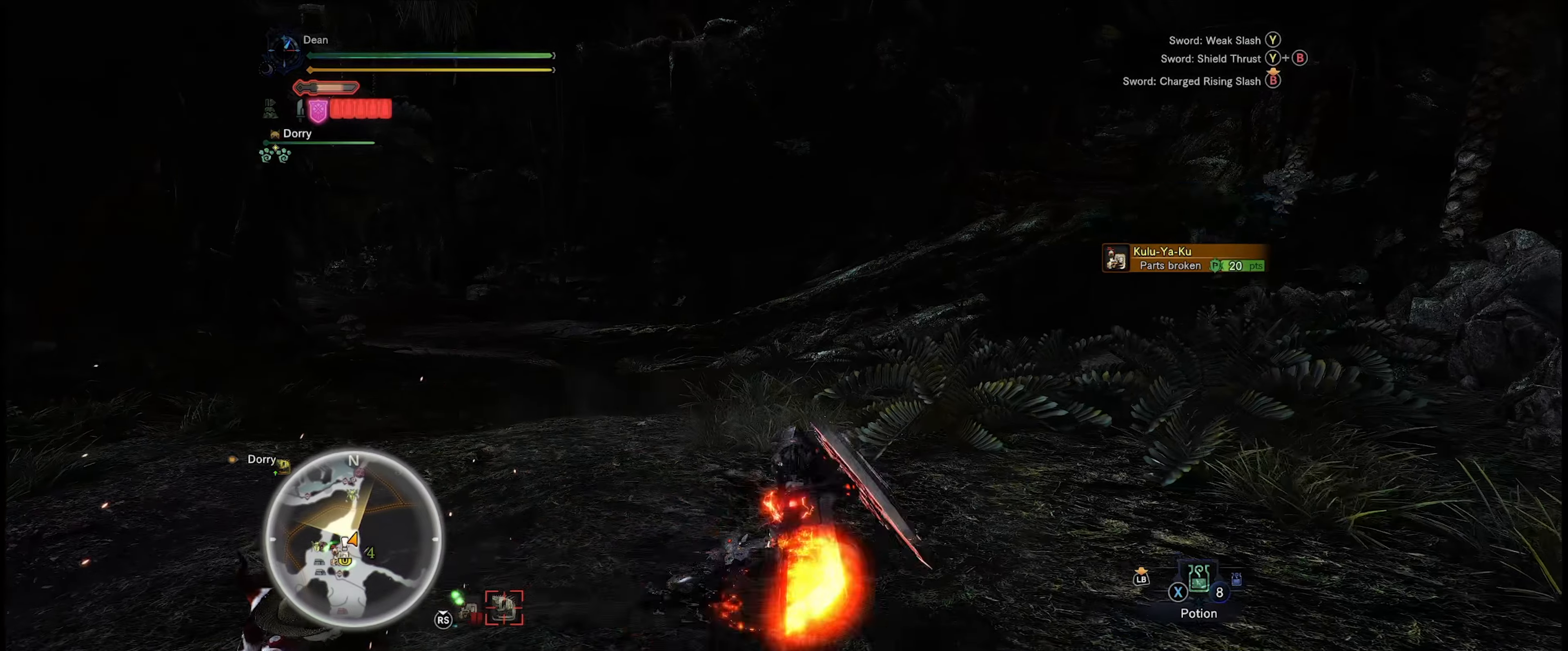
{"buttons": [], "left_stick": "center", "right_stick": "left", "events": []}
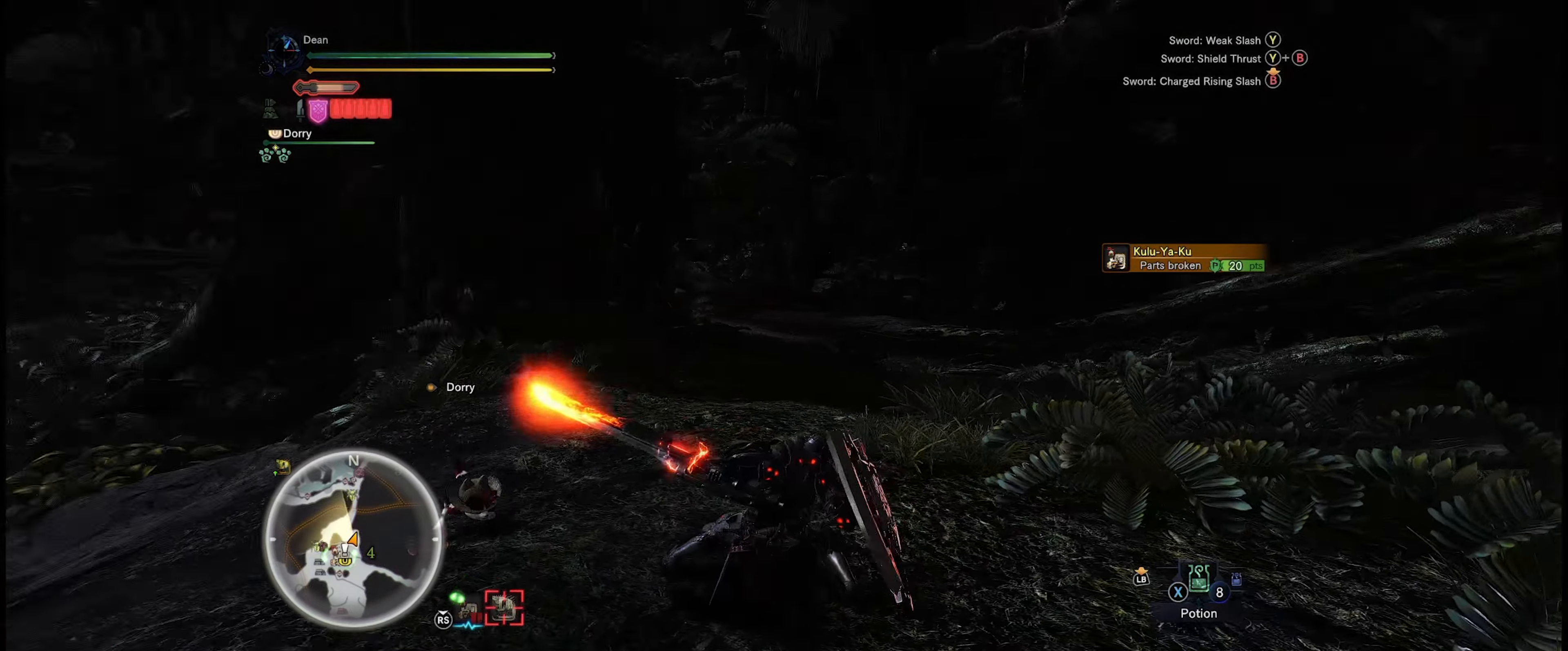
{"buttons": [], "left_stick": "up", "right_stick": "center", "events": [[233, "left_stick", "up"], [333, "right_stick", "center"]]}
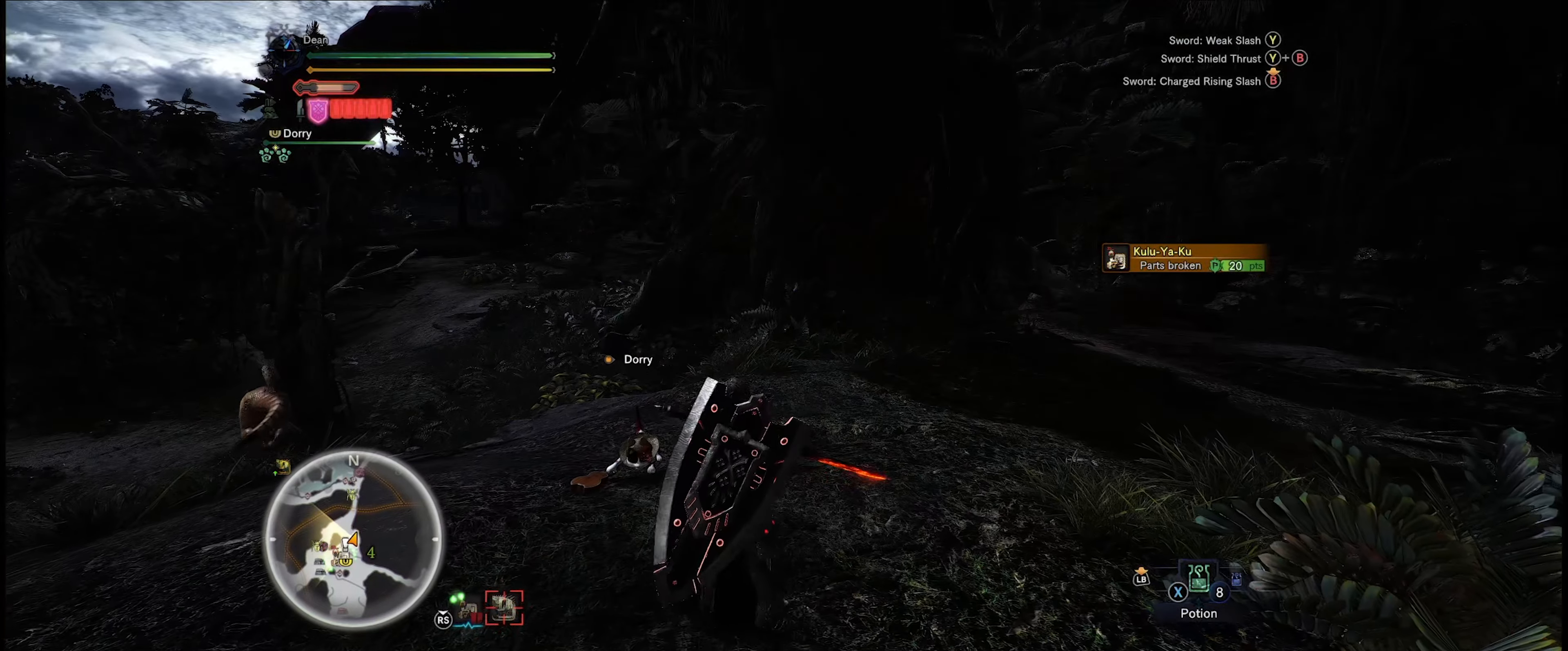
{"buttons": [], "left_stick": "up", "right_stick": "left", "events": [[133, "right_stick", "left"], [200, "right_stick", "down-left"], [483, "right_stick", "left"]]}
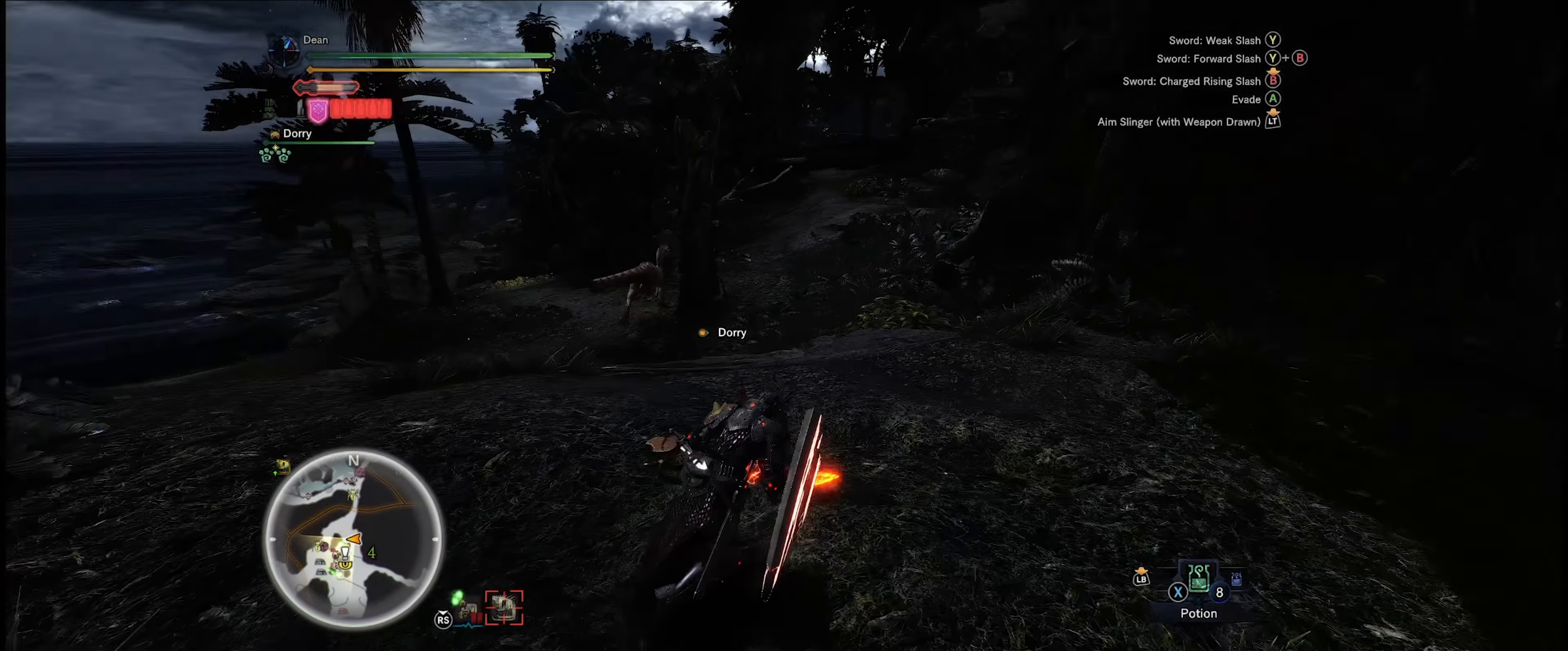
{"buttons": [], "left_stick": "center", "right_stick": "center", "events": [[266, "right_stick", "center"], [500, "left_stick", "center"]]}
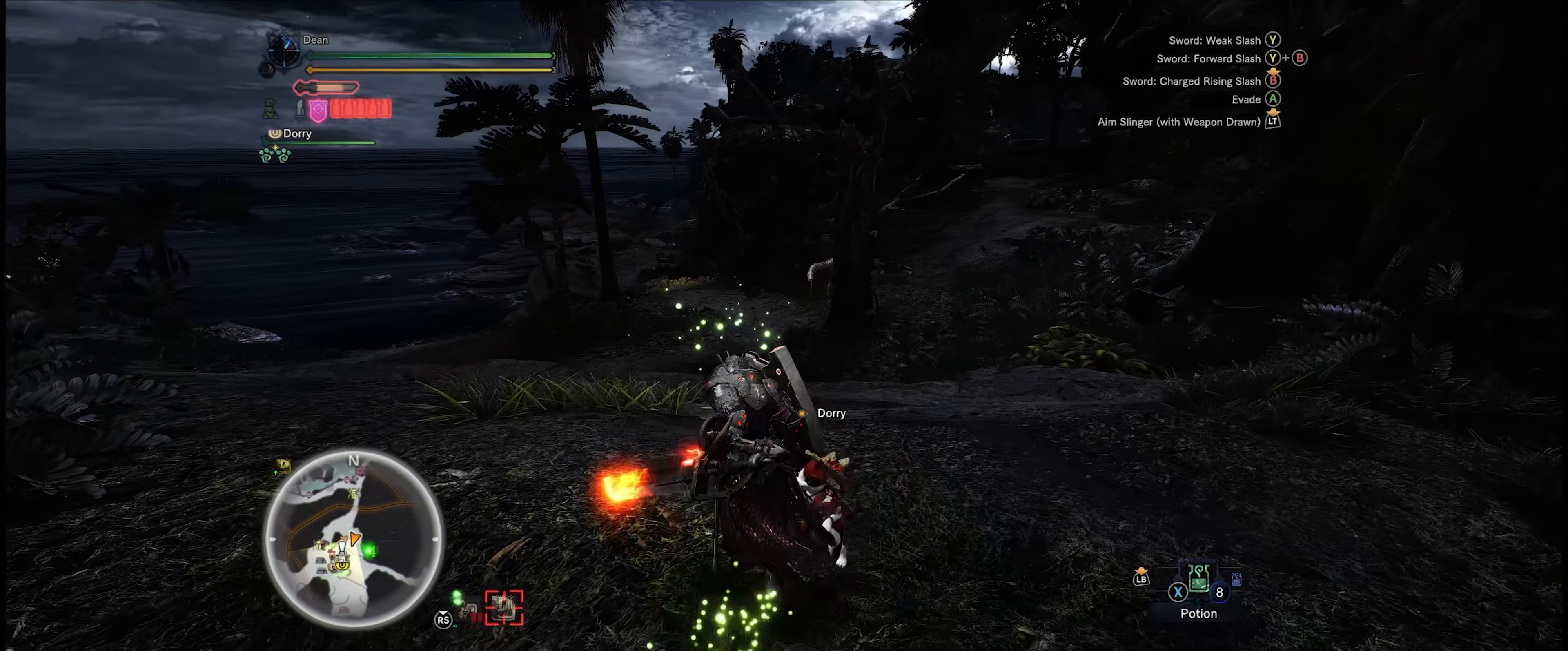
{"buttons": [], "left_stick": "center", "right_stick": "center", "events": []}
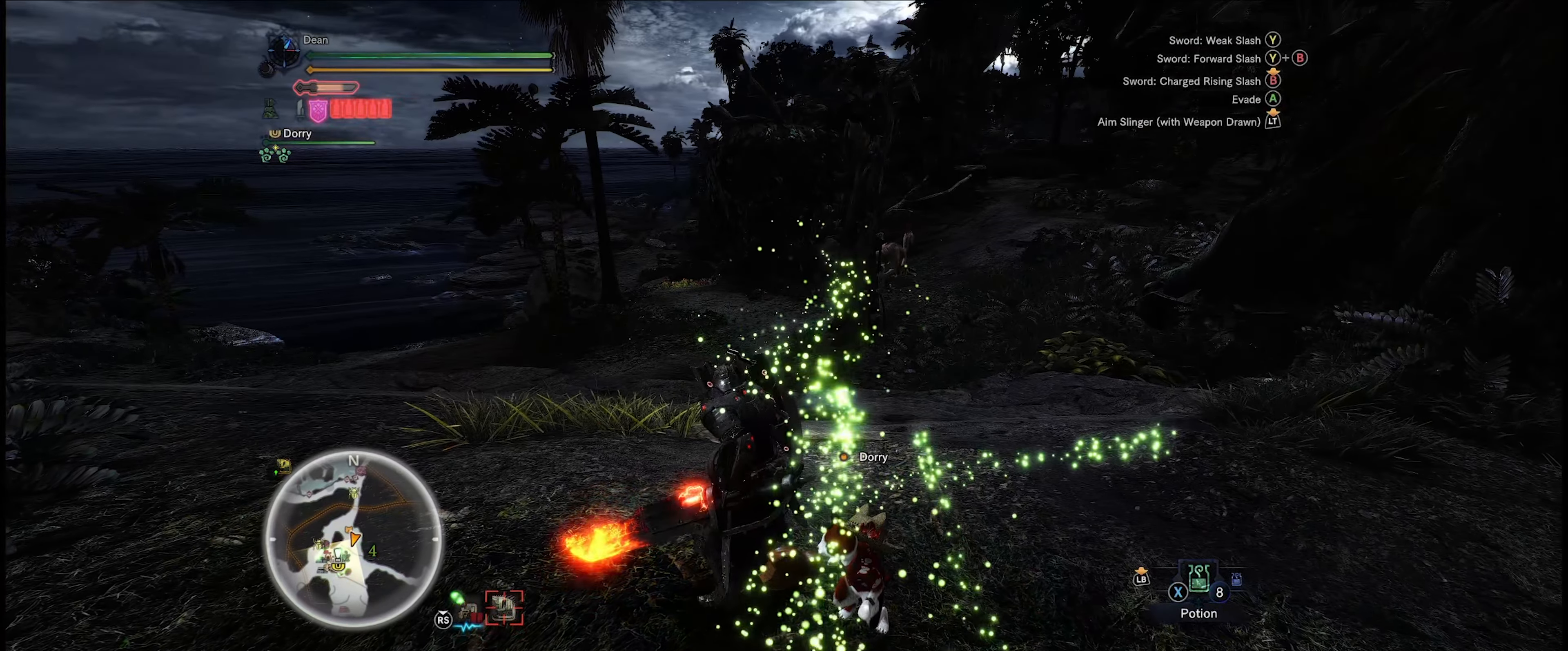
{"buttons": [], "left_stick": "center", "right_stick": "center", "events": []}
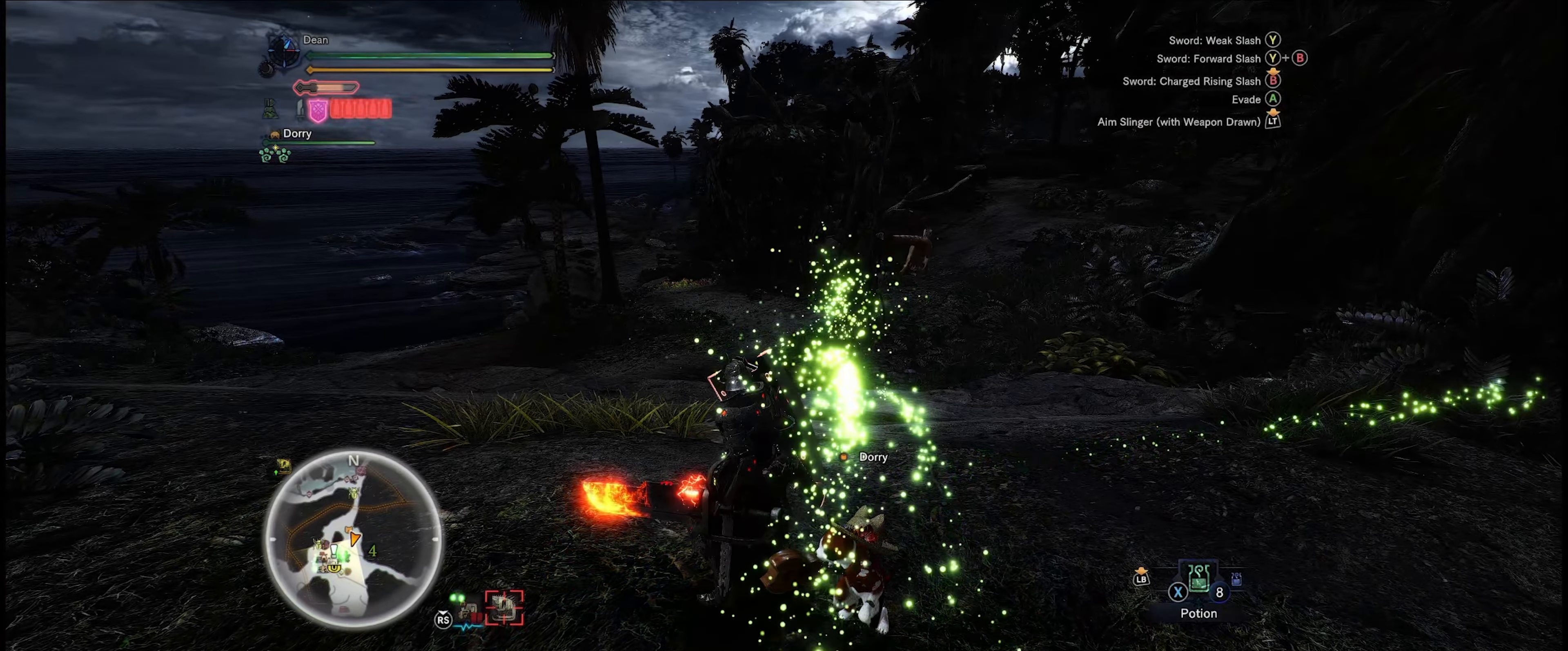
{"buttons": [], "left_stick": "center", "right_stick": "center", "events": []}
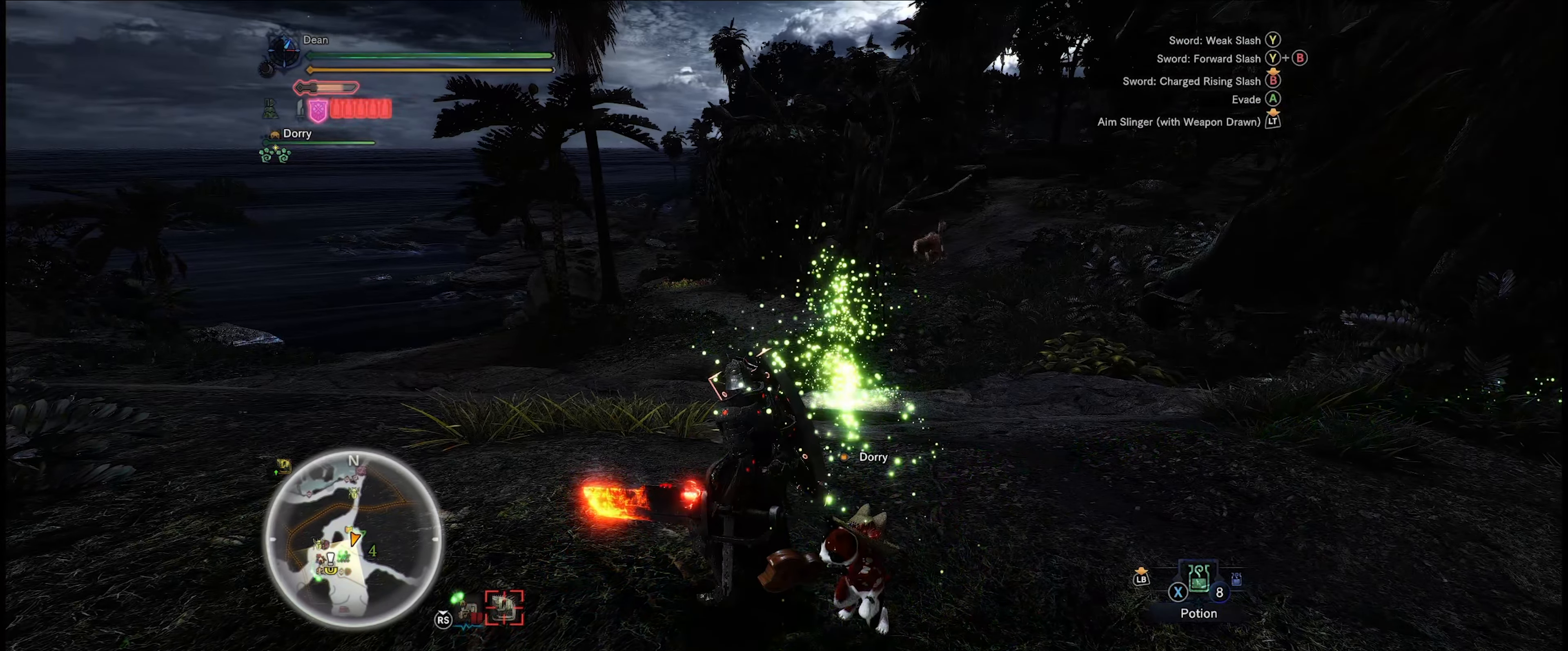
{"buttons": [], "left_stick": "center", "right_stick": "center", "events": []}